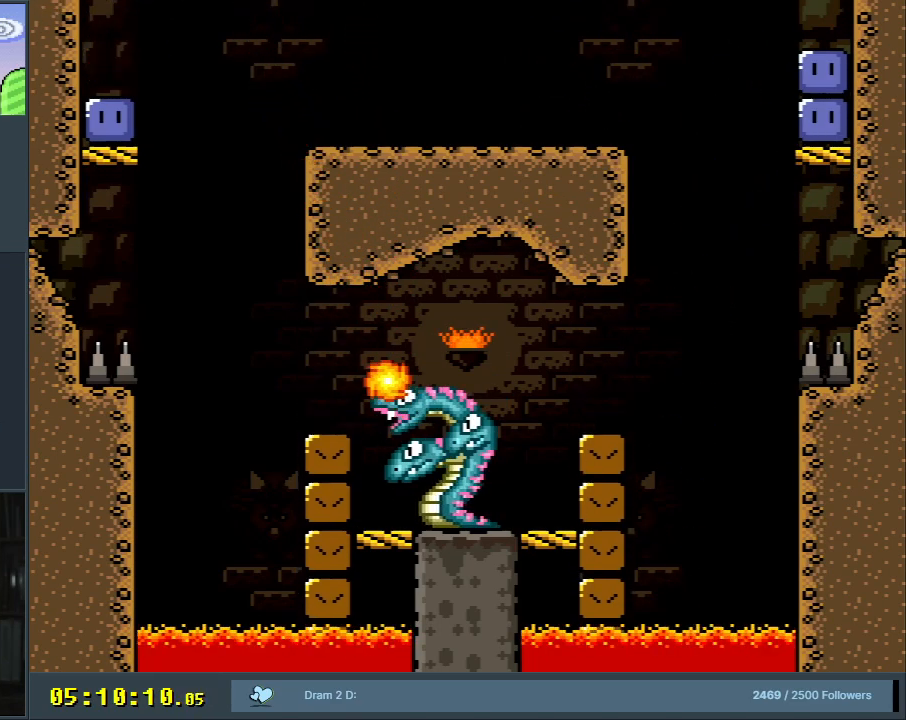
Gameplay with a controller (Nintendo layout); each line is a JSON object with the inputs held at the frame after it. "events" lists button and stick changes between this image and that frame as [ms after this image, input, new state], when the widget could be followed in between. Not read: L3 R3.
{"buttons": ["Y"], "events": [[133, "B", "up"], [233, "DPAD_RIGHT", "up"]]}
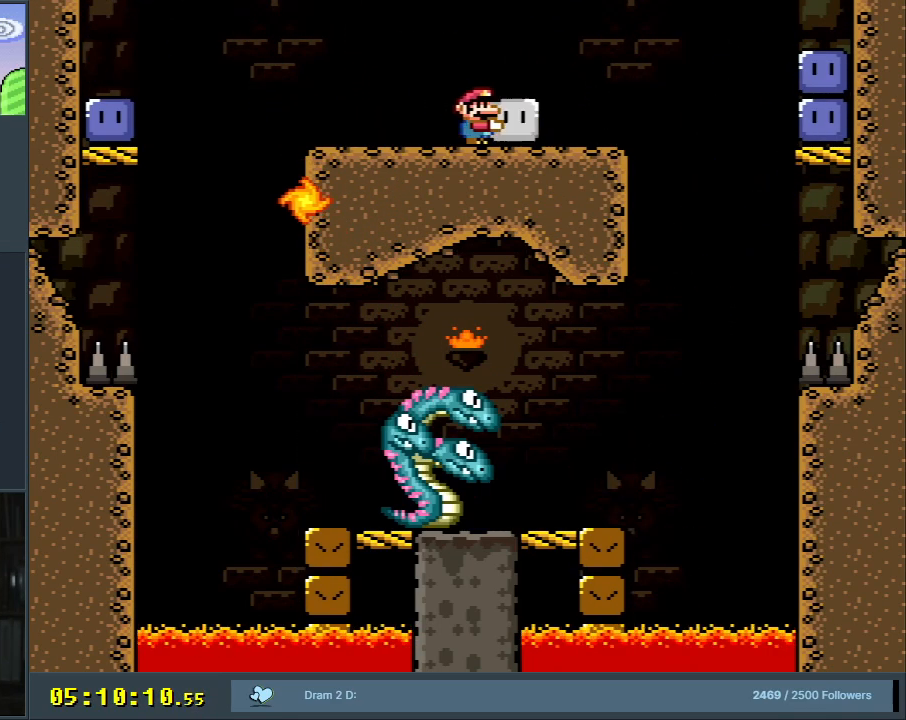
{"buttons": ["Y"], "events": [[17, "DPAD_LEFT", "down"], [417, "DPAD_LEFT", "up"]]}
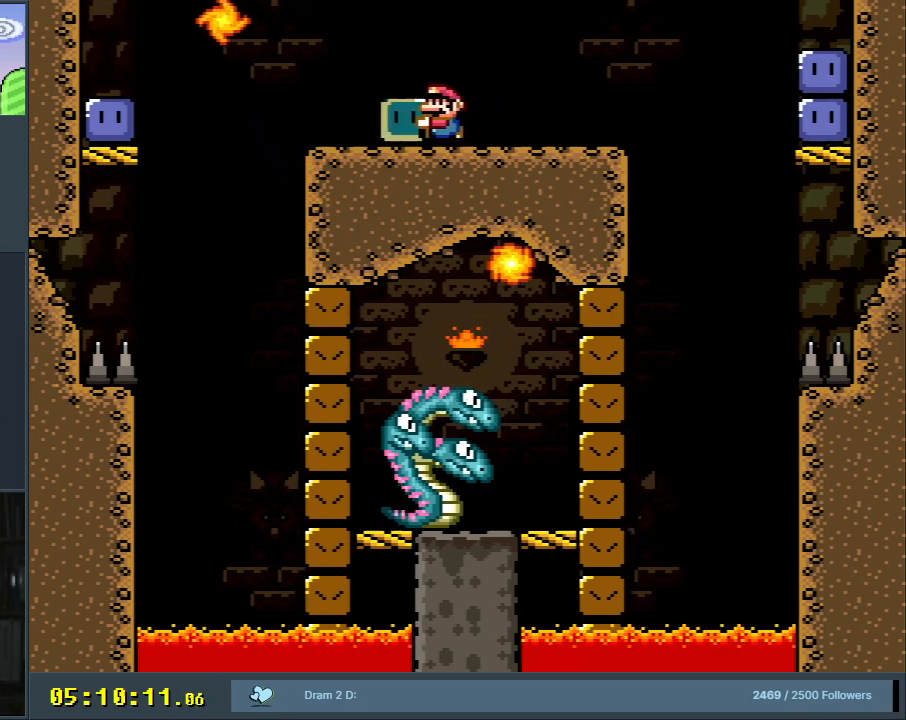
{"buttons": [], "events": [[100, "DPAD_LEFT", "down"], [183, "DPAD_LEFT", "up"], [233, "DPAD_RIGHT", "down"], [333, "DPAD_DOWN", "down"], [333, "DPAD_RIGHT", "up"], [383, "Y", "up"], [483, "DPAD_DOWN", "up"]]}
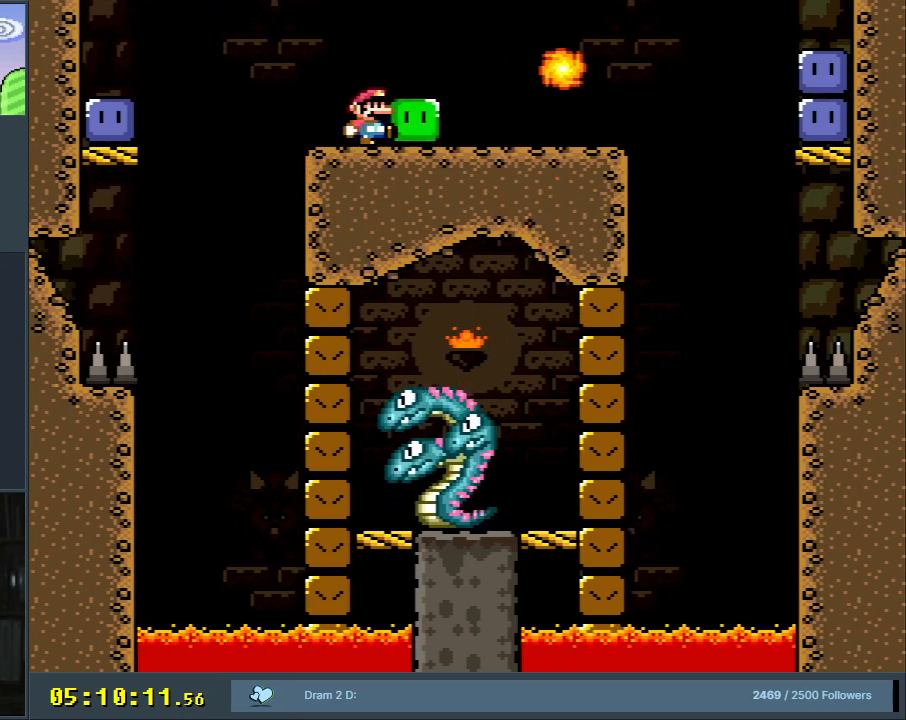
{"buttons": [], "events": [[183, "B", "down"], [283, "B", "up"], [317, "DPAD_RIGHT", "down"], [450, "DPAD_RIGHT", "up"]]}
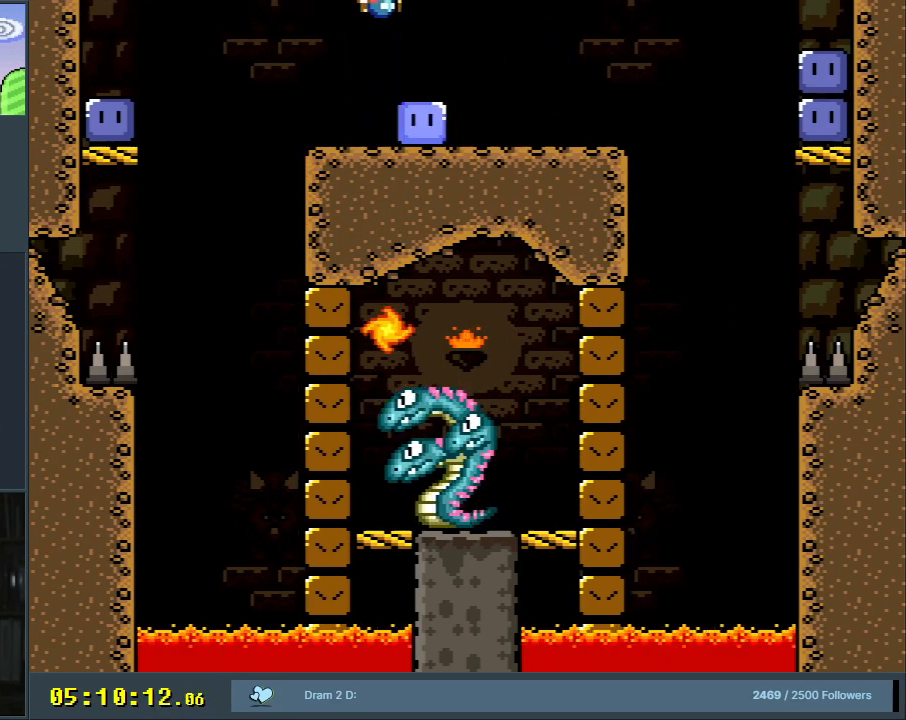
{"buttons": ["Y"], "events": [[83, "DPAD_RIGHT", "down"], [283, "Y", "down"], [383, "DPAD_RIGHT", "up"]]}
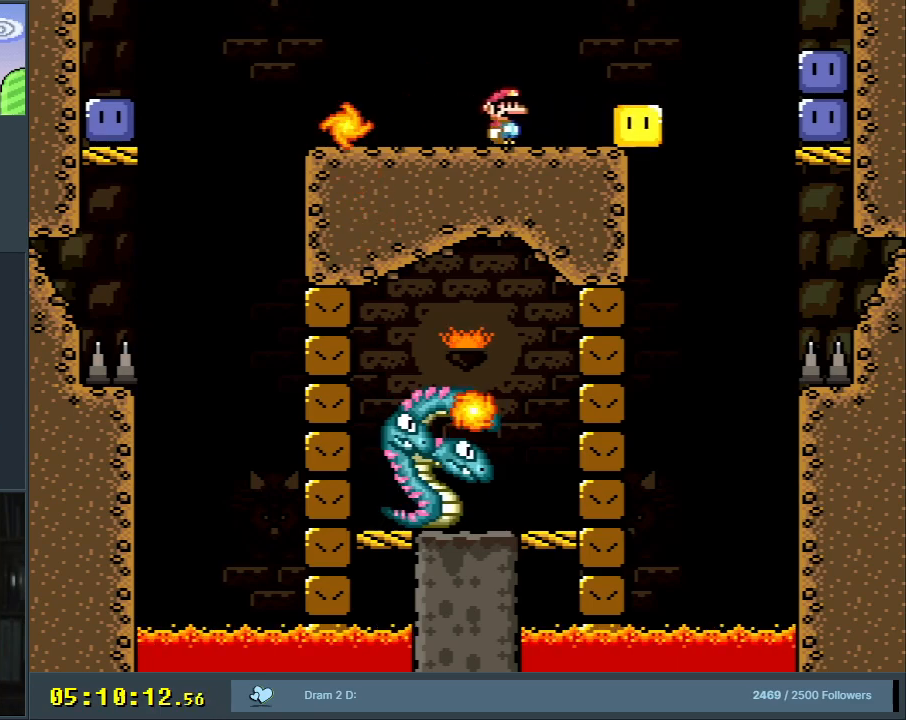
{"buttons": ["B", "Y"], "events": [[283, "DPAD_RIGHT", "down"], [300, "B", "down"], [483, "DPAD_RIGHT", "up"]]}
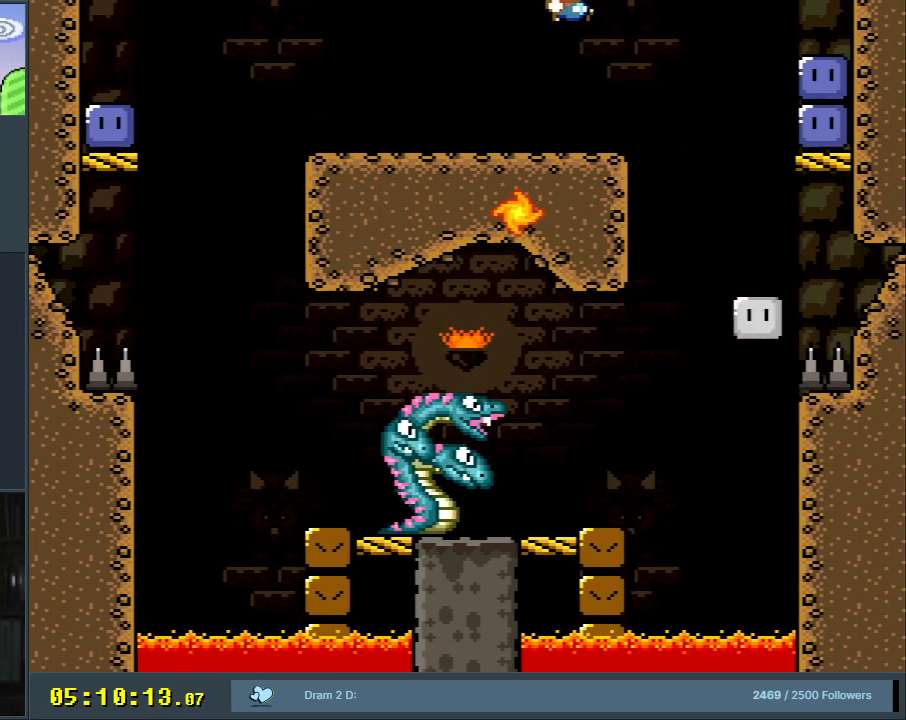
{"buttons": ["B", "Y"], "events": [[283, "DPAD_LEFT", "down"], [417, "DPAD_LEFT", "up"]]}
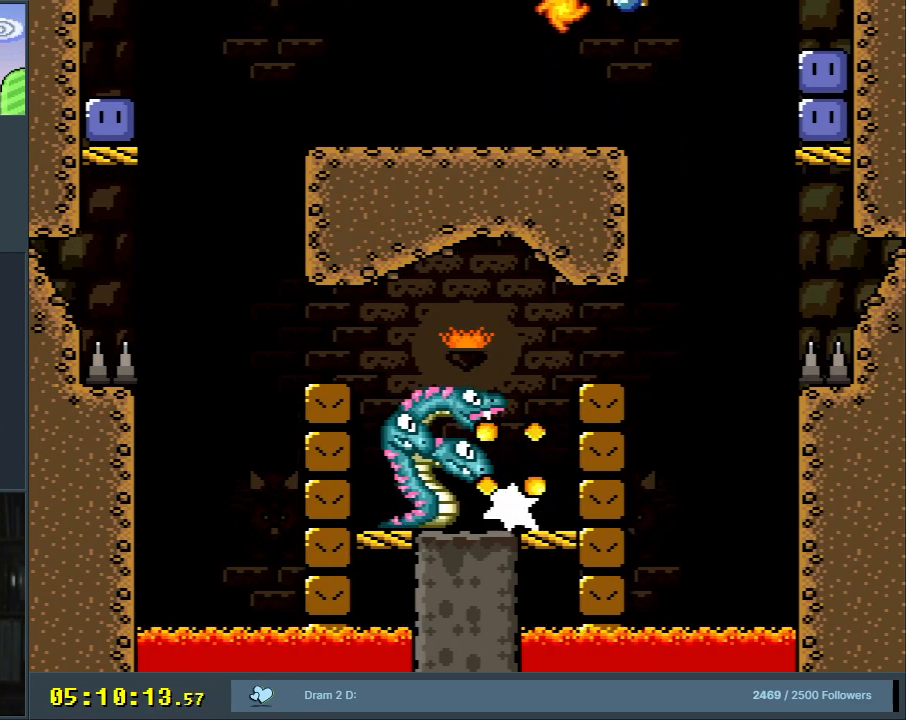
{"buttons": ["Y", "DPAD_LEFT"], "events": [[217, "DPAD_LEFT", "down"], [333, "B", "up"]]}
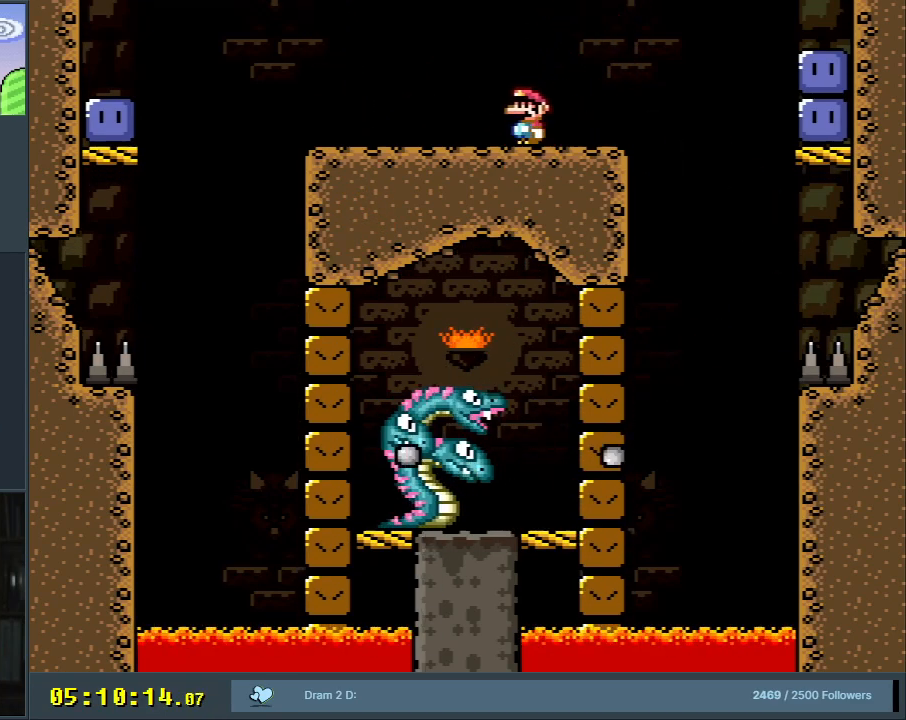
{"buttons": ["Y", "DPAD_LEFT"], "events": [[83, "DPAD_LEFT", "up"], [217, "DPAD_RIGHT", "down"], [333, "DPAD_RIGHT", "up"], [467, "DPAD_LEFT", "down"]]}
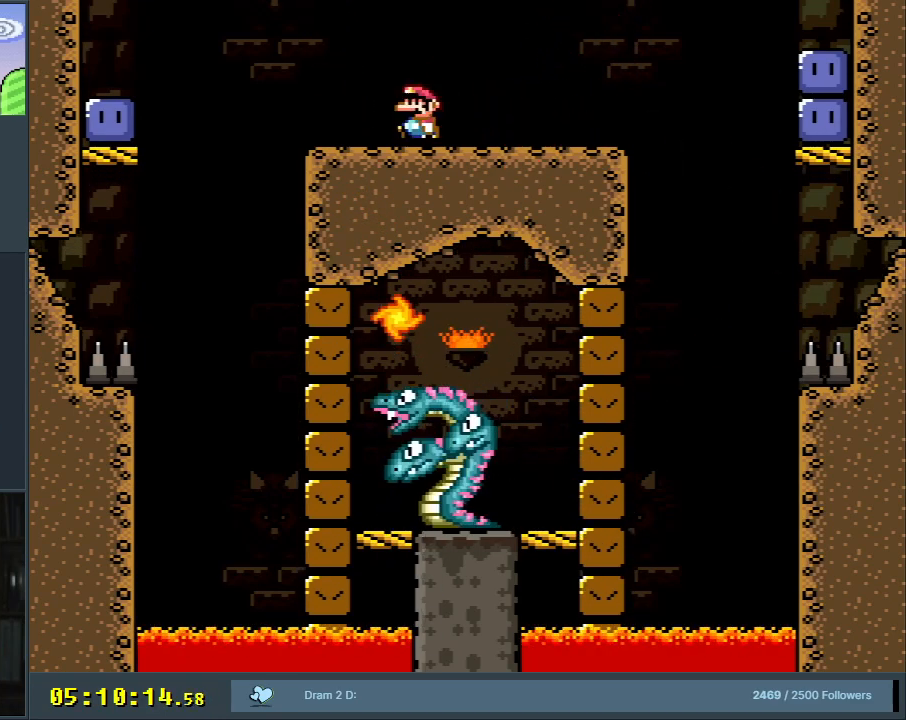
{"buttons": ["Y"], "events": [[83, "B", "down"], [117, "DPAD_LEFT", "up"], [117, "DPAD_UP", "down"], [133, "DPAD_RIGHT", "down"], [133, "DPAD_UP", "up"], [283, "B", "up"], [400, "DPAD_RIGHT", "up"]]}
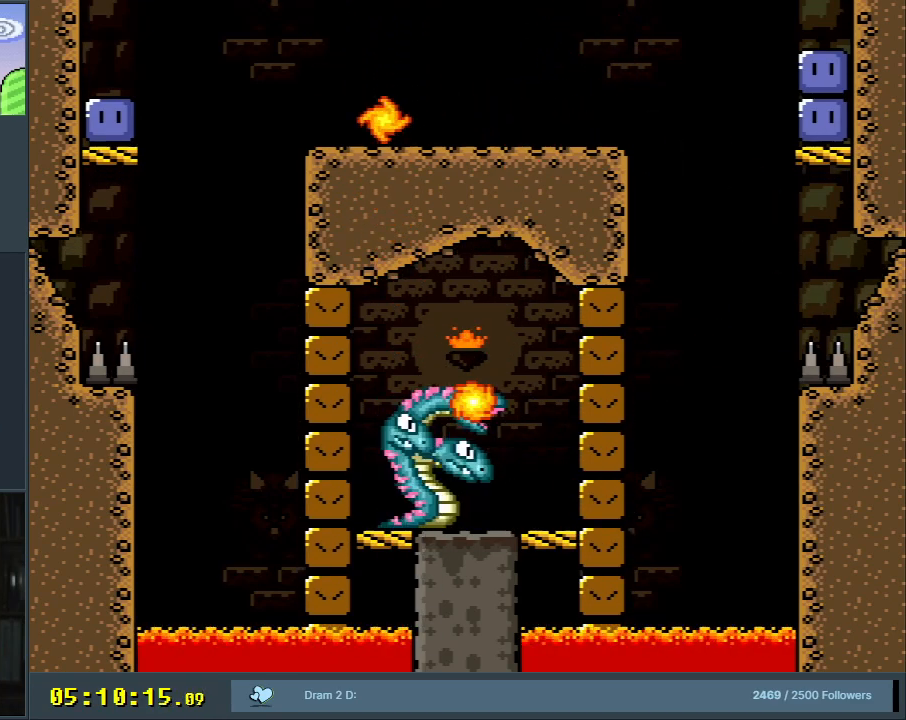
{"buttons": ["Y", "DPAD_RIGHT"], "events": [[50, "DPAD_RIGHT", "down"], [300, "B", "down"], [383, "B", "up"]]}
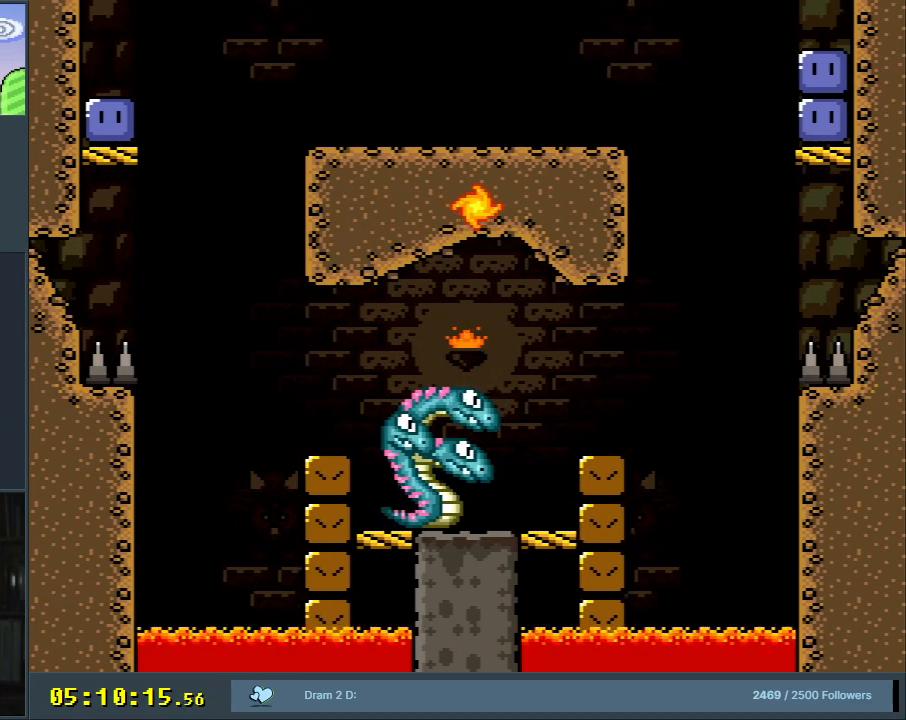
{"buttons": [], "events": [[17, "B", "down"], [83, "B", "up"], [133, "DPAD_RIGHT", "up"], [200, "Y", "up"]]}
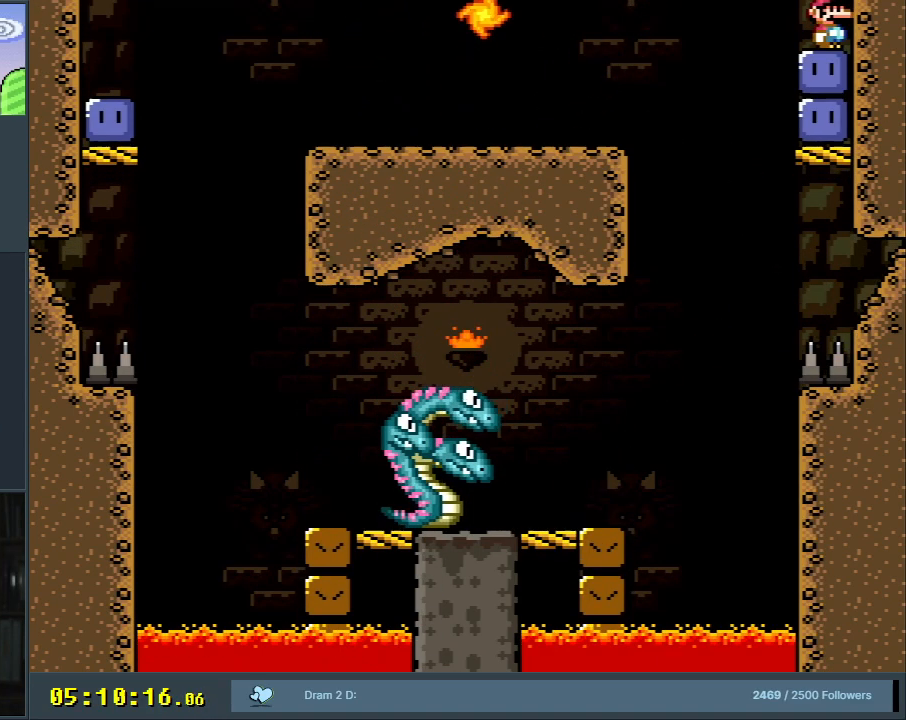
{"buttons": ["B", "Y", "DPAD_LEFT"], "events": [[250, "DPAD_LEFT", "down"], [300, "B", "down"], [300, "Y", "down"]]}
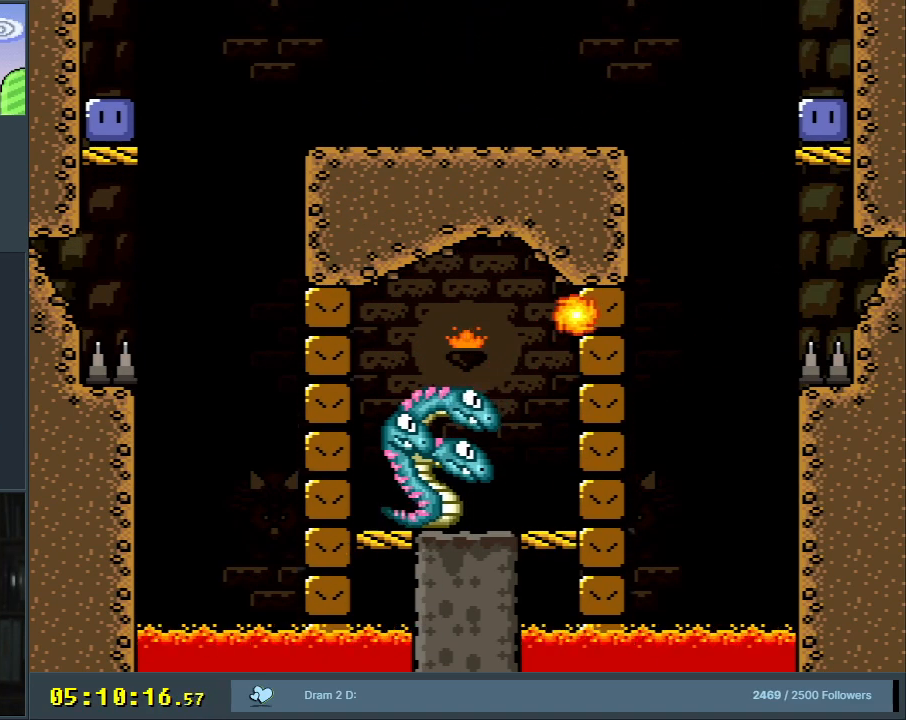
{"buttons": ["B", "Y", "DPAD_LEFT"], "events": []}
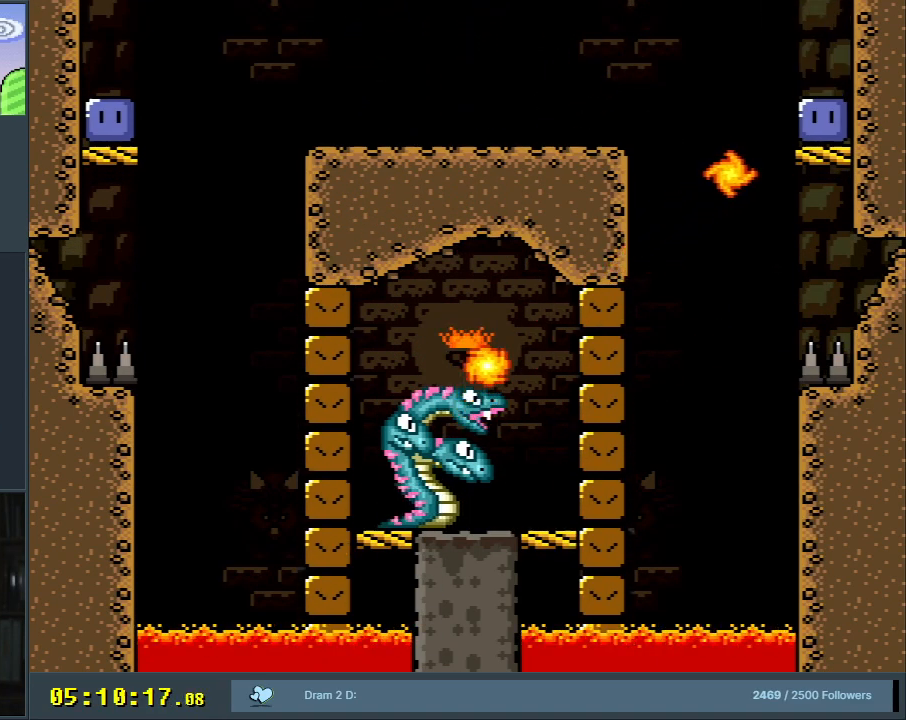
{"buttons": ["Y", "DPAD_DOWN"], "events": [[67, "DPAD_LEFT", "up"], [83, "B", "up"], [167, "DPAD_RIGHT", "down"], [300, "DPAD_RIGHT", "up"], [417, "DPAD_DOWN", "down"]]}
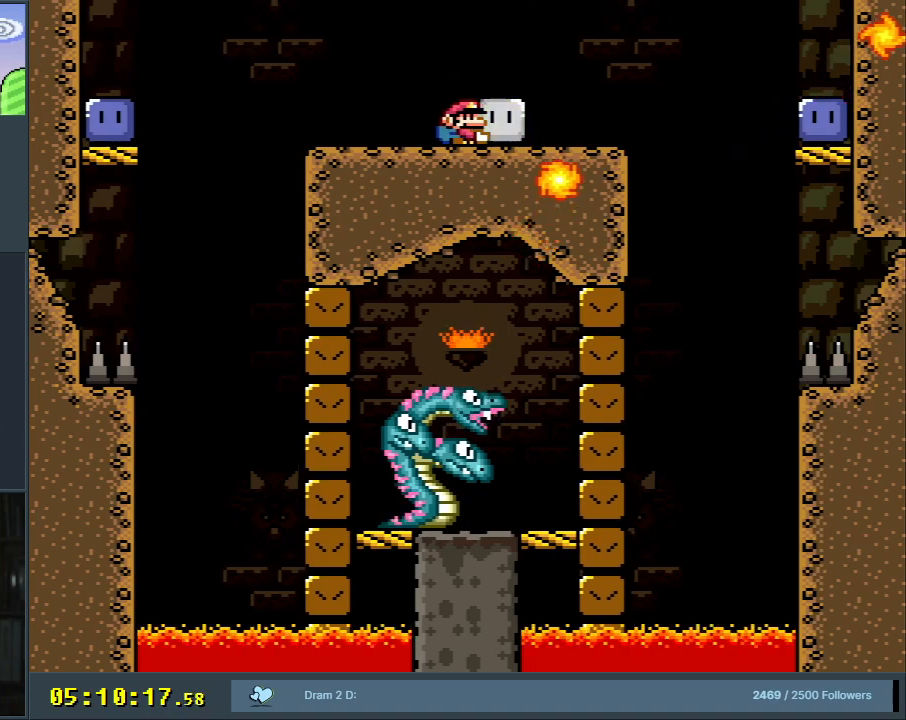
{"buttons": [], "events": [[67, "Y", "up"], [83, "DPAD_DOWN", "up"], [150, "DPAD_LEFT", "down"], [283, "DPAD_LEFT", "up"], [350, "DPAD_RIGHT", "down"], [450, "DPAD_RIGHT", "up"]]}
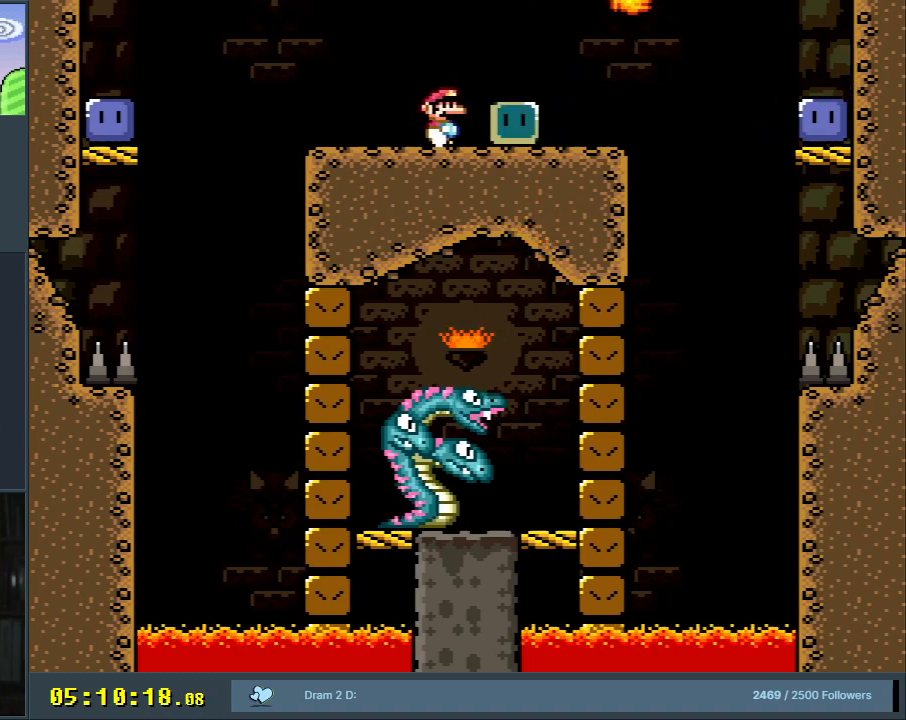
{"buttons": ["B", "Y"], "events": [[133, "DPAD_RIGHT", "down"], [417, "B", "down"], [417, "Y", "down"], [433, "DPAD_RIGHT", "up"]]}
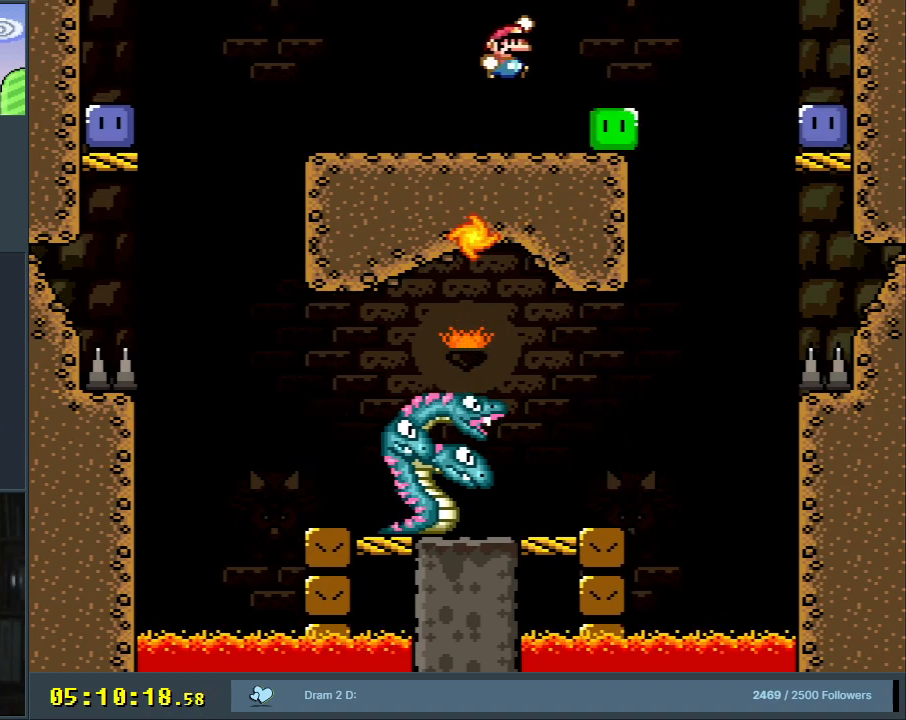
{"buttons": ["B", "Y"], "events": [[267, "DPAD_LEFT", "down"], [467, "DPAD_LEFT", "up"]]}
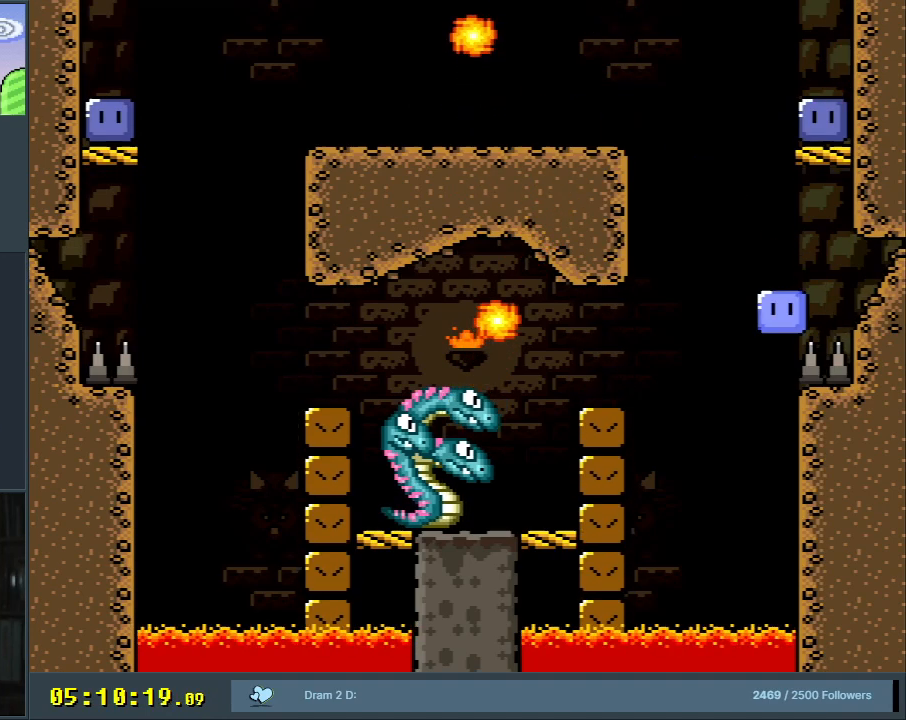
{"buttons": ["Y", "DPAD_RIGHT"], "events": [[200, "DPAD_RIGHT", "down"], [333, "DPAD_RIGHT", "up"], [367, "B", "up"], [467, "DPAD_RIGHT", "down"]]}
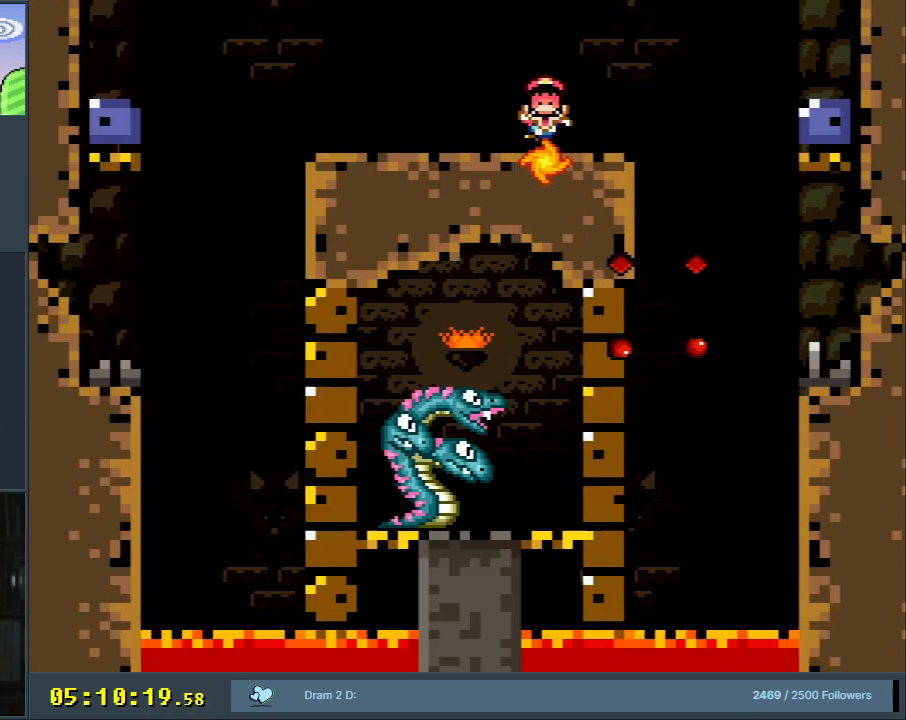
{"buttons": [], "events": [[17, "B", "down"], [183, "DPAD_RIGHT", "up"], [250, "B", "up"], [250, "Y", "up"]]}
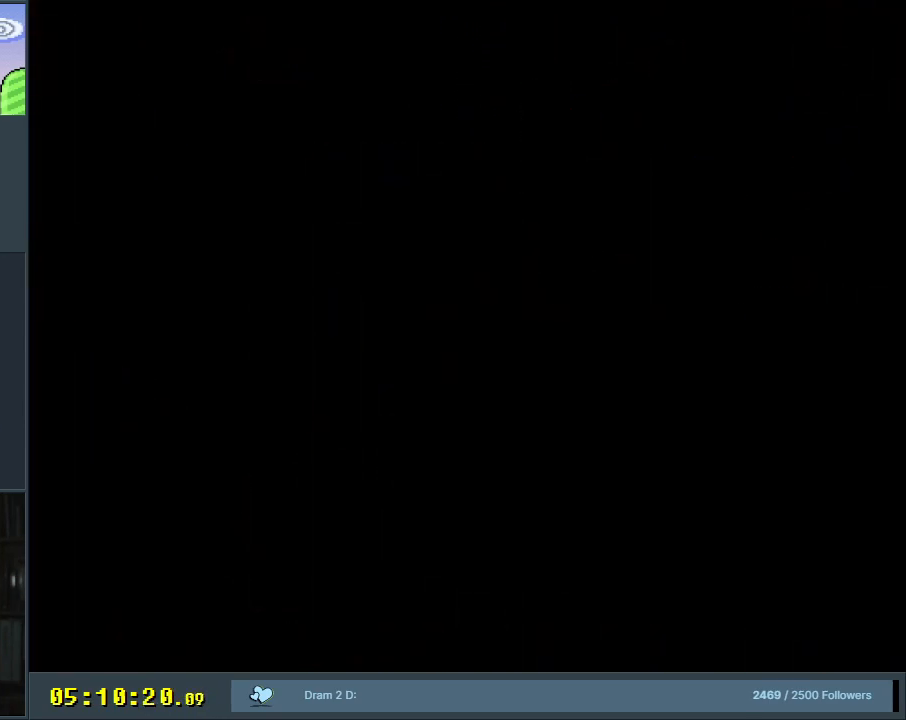
{"buttons": [], "events": []}
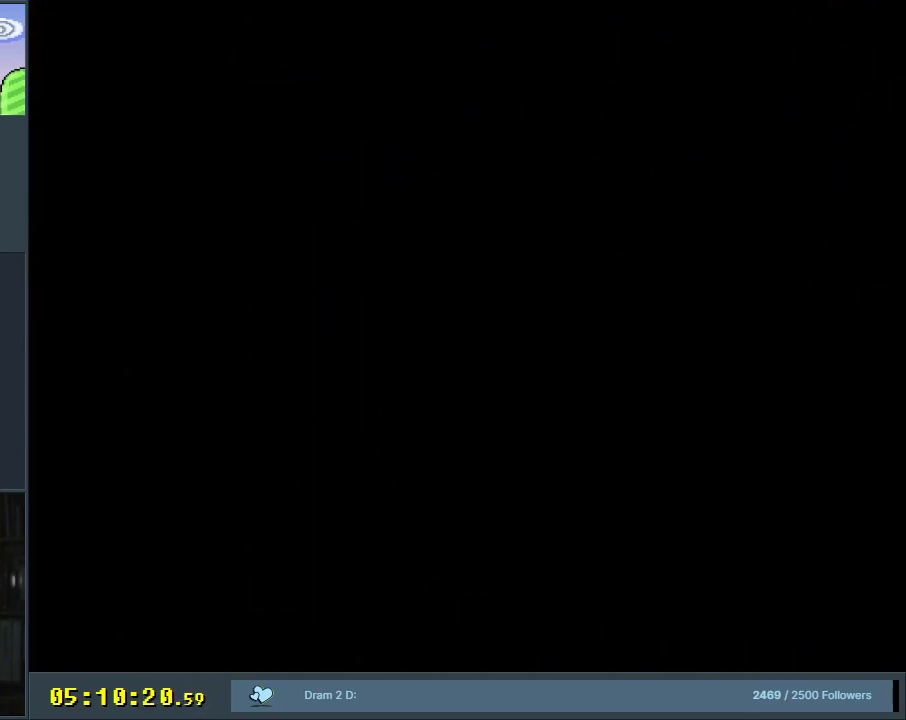
{"buttons": ["Y", "DPAD_RIGHT"], "events": [[233, "DPAD_RIGHT", "down"], [233, "Y", "down"]]}
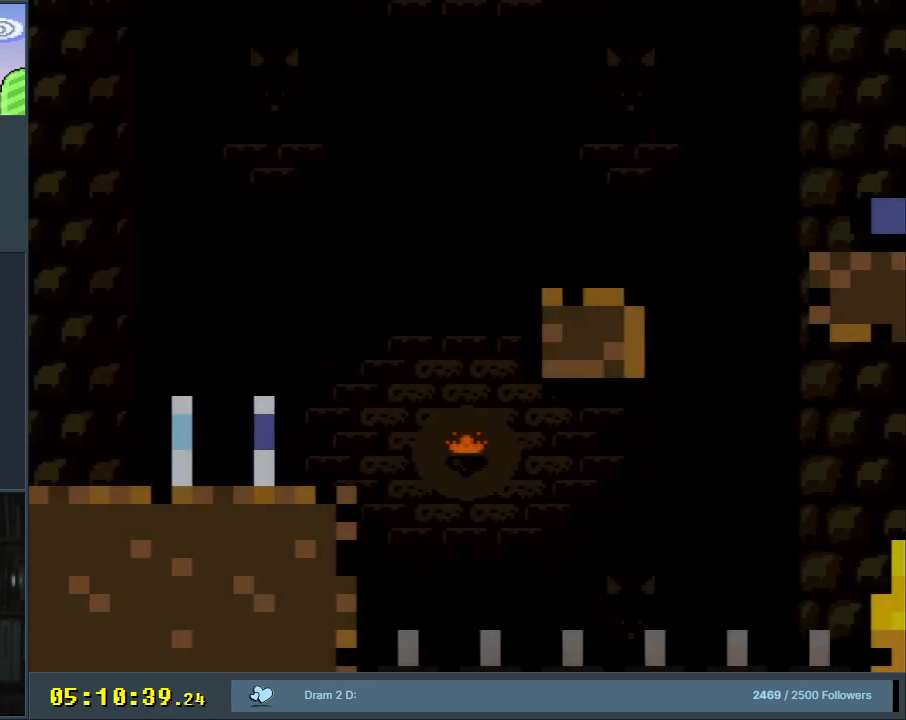
{"buttons": ["Y", "DPAD_RIGHT"], "events": []}
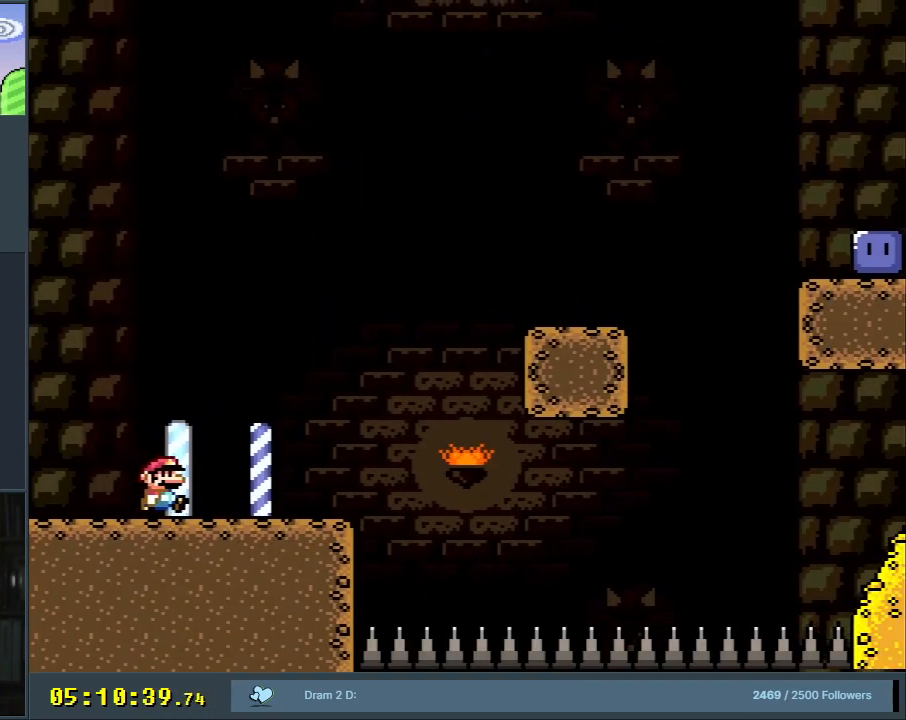
{"buttons": ["B", "Y", "DPAD_RIGHT"], "events": [[200, "B", "down"]]}
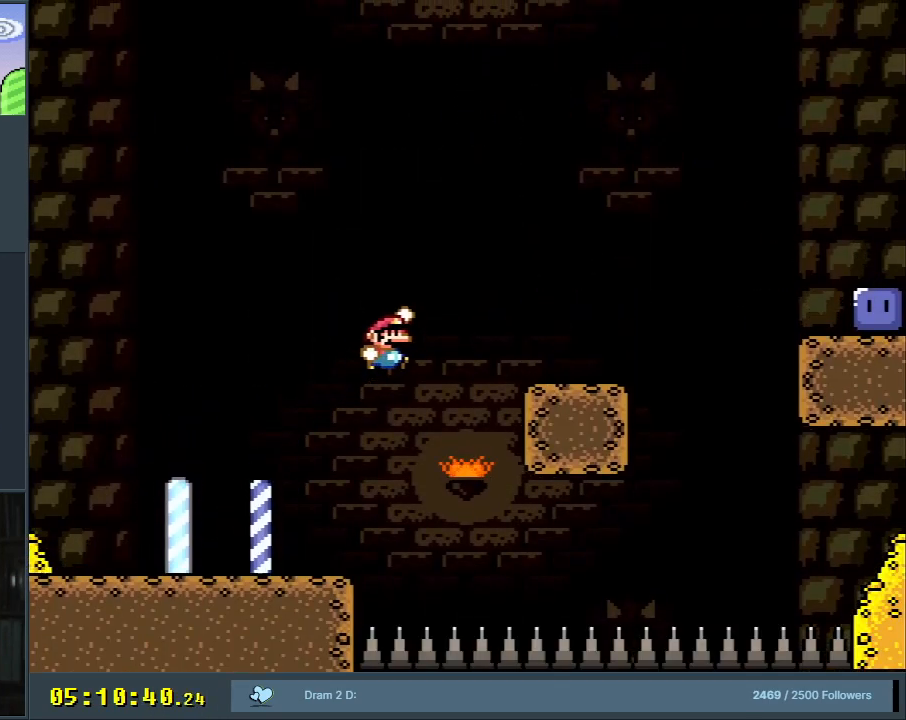
{"buttons": ["Y", "DPAD_RIGHT"], "events": [[117, "B", "up"], [367, "B", "down"], [500, "B", "up"]]}
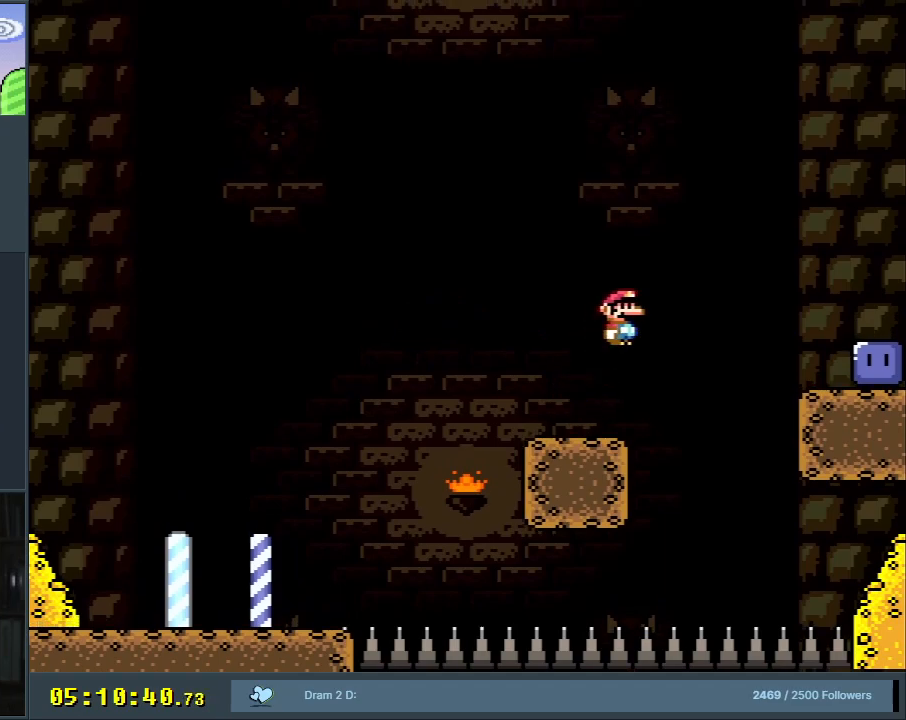
{"buttons": ["DPAD_RIGHT"], "events": [[133, "B", "down"], [433, "B", "up"], [433, "Y", "up"]]}
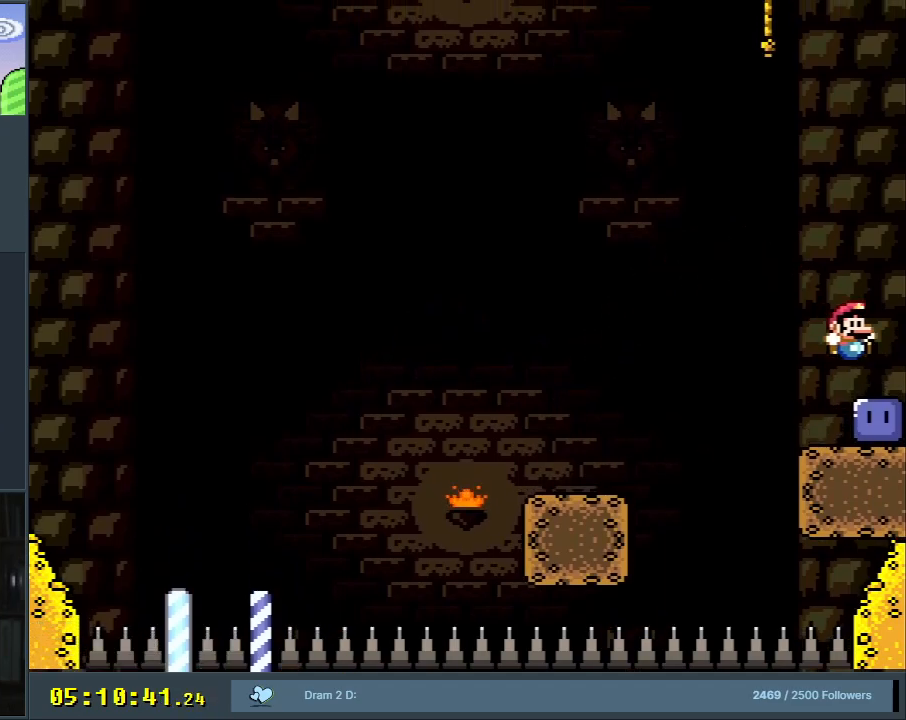
{"buttons": ["X", "DPAD_RIGHT"], "events": [[17, "DPAD_RIGHT", "up"], [100, "DPAD_LEFT", "down"], [133, "Y", "down"], [250, "Y", "up"], [300, "DPAD_LEFT", "up"], [333, "DPAD_RIGHT", "down"], [400, "X", "down"]]}
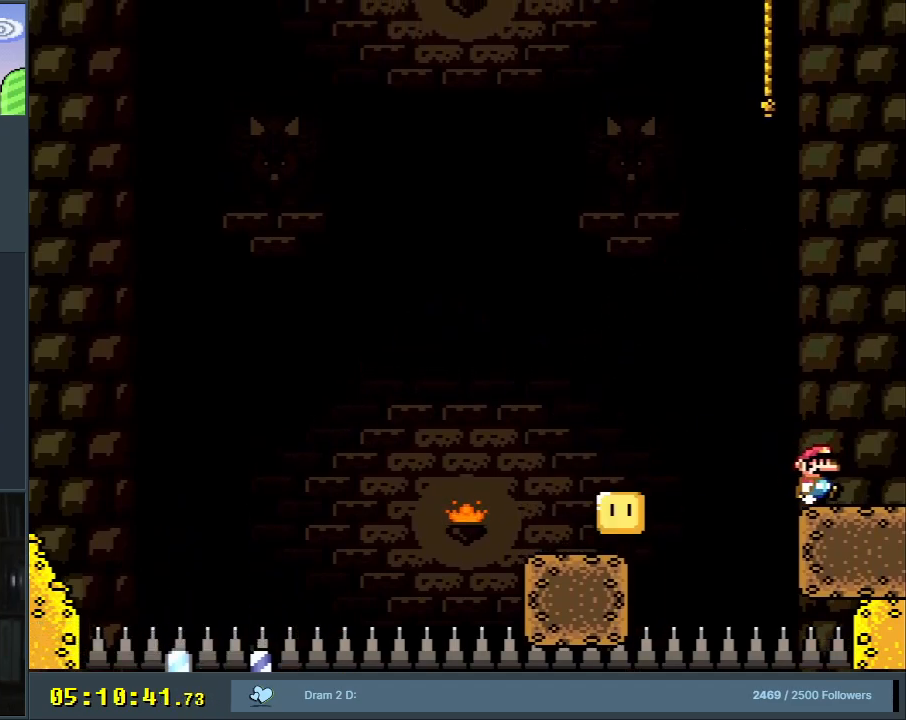
{"buttons": ["X", "DPAD_LEFT"], "events": [[67, "DPAD_RIGHT", "up"], [317, "DPAD_LEFT", "down"]]}
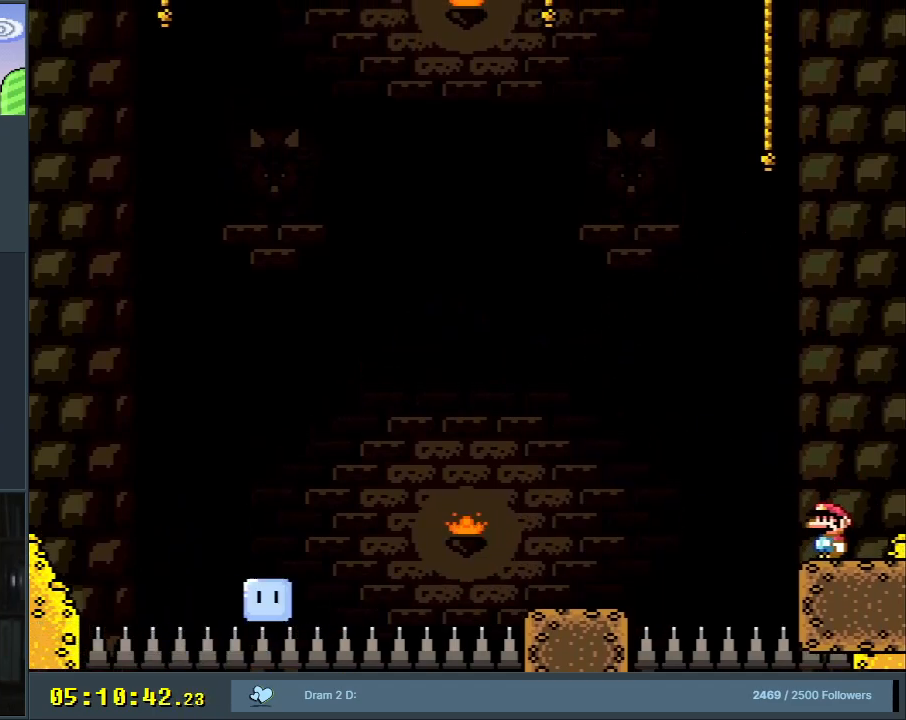
{"buttons": ["A", "X"], "events": [[83, "A", "down"], [367, "DPAD_LEFT", "up"]]}
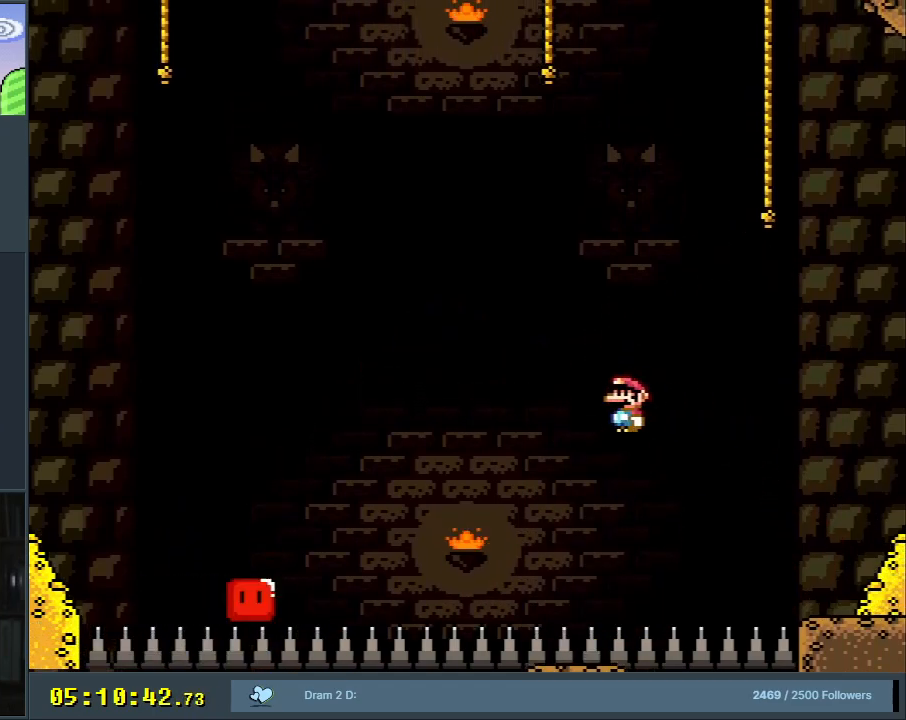
{"buttons": ["A", "X"], "events": [[333, "DPAD_RIGHT", "down"], [433, "DPAD_RIGHT", "up"]]}